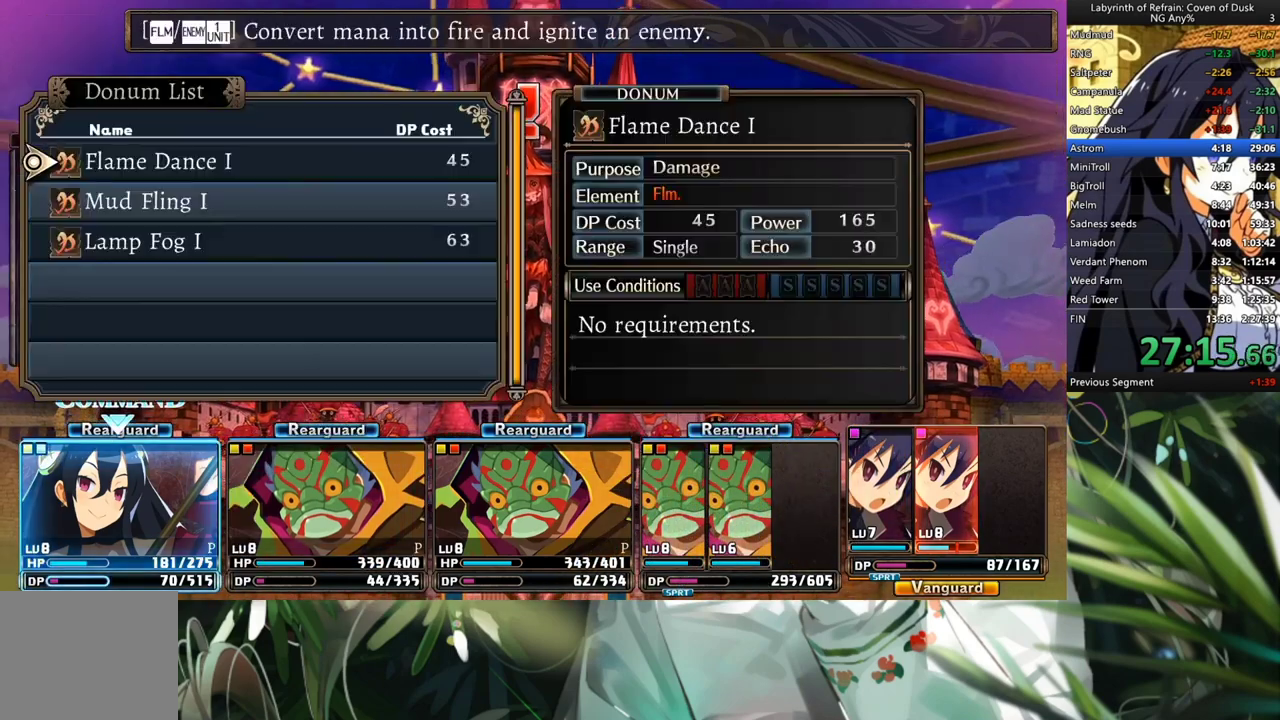
Gameplay with a controller (Xbox layout); each line is a JSON object with the inputs held at the frame after it. "events" lists button and stick changes between this image and that frame as [ms after this image, input, new state], when the widget could be followed in between. Not read: L3.
{"buttons": [], "left_stick": "center", "right_stick": "center", "events": [[100, "A", "up"], [133, "A", "down"], [233, "A", "up"], [300, "A", "down"], [433, "A", "up"]]}
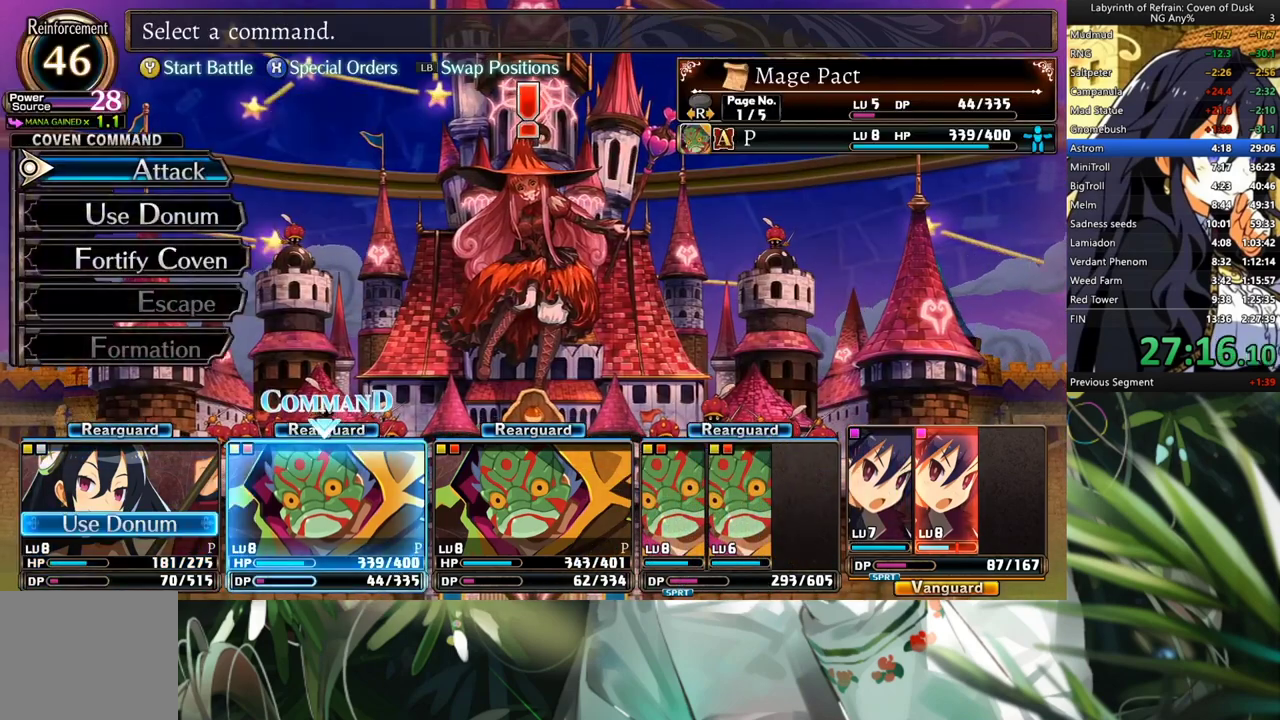
{"buttons": [], "left_stick": "center", "right_stick": "center", "events": [[100, "DPAD_RIGHT", "down"], [167, "DPAD_RIGHT", "up"], [267, "DPAD_DOWN", "down"], [367, "A", "down"], [367, "DPAD_DOWN", "up"], [467, "A", "up"]]}
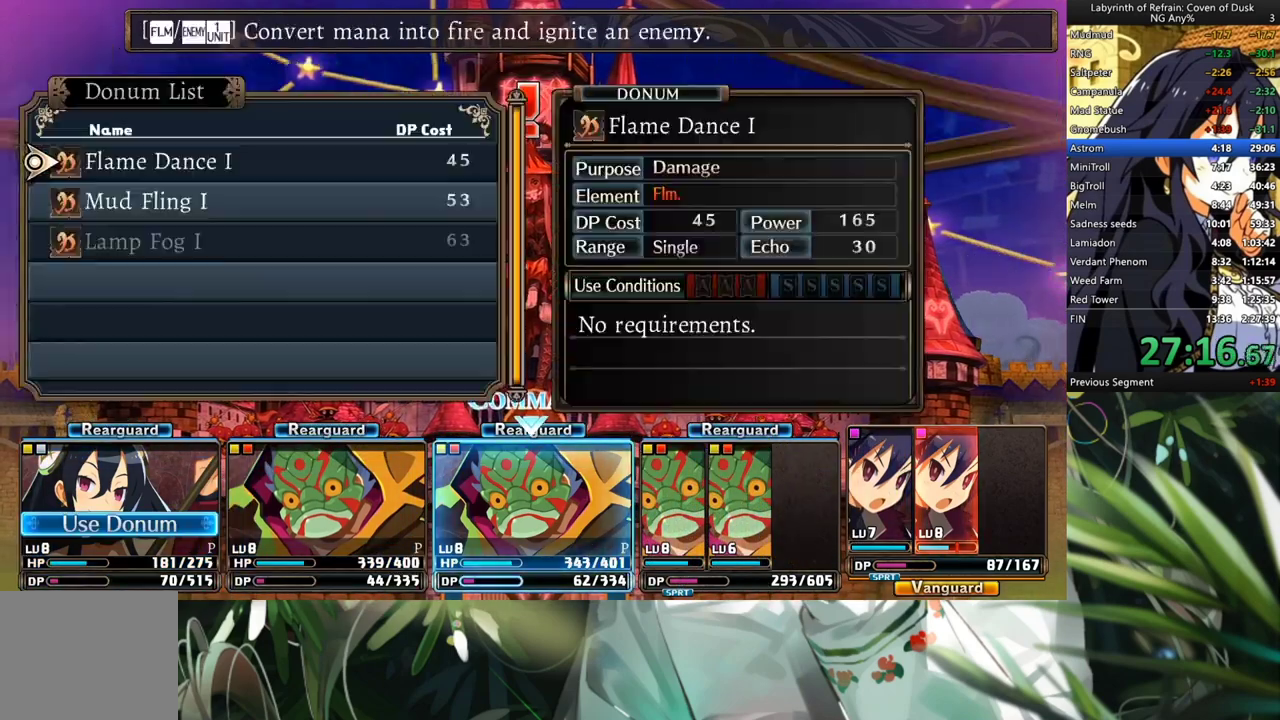
{"buttons": ["A"], "left_stick": "center", "right_stick": "center", "events": [[33, "A", "down"], [133, "A", "up"], [200, "A", "down"], [267, "A", "up"], [333, "DPAD_DOWN", "down"], [433, "A", "down"], [500, "DPAD_DOWN", "up"]]}
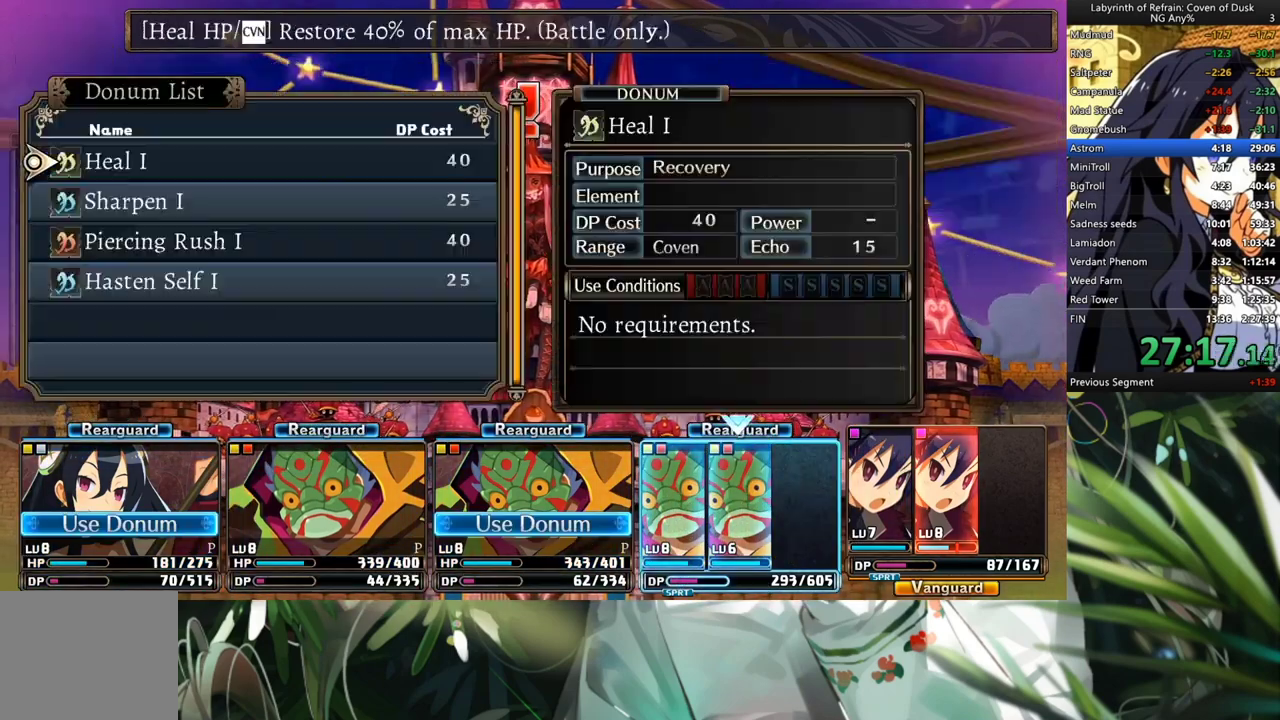
{"buttons": ["A"], "left_stick": "center", "right_stick": "center", "events": [[33, "A", "up"], [33, "DPAD_DOWN", "down"], [133, "DPAD_DOWN", "up"], [200, "DPAD_DOWN", "down"], [333, "A", "down"], [333, "DPAD_DOWN", "up"], [400, "A", "up"], [500, "A", "down"]]}
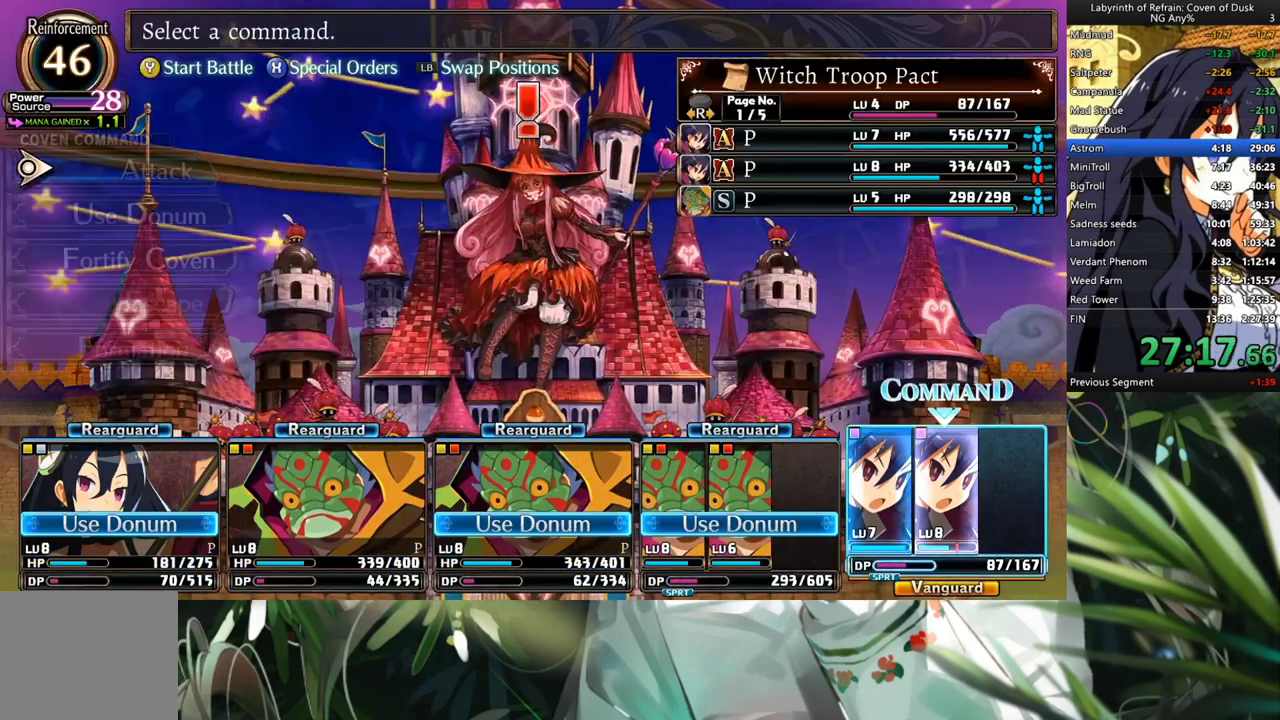
{"buttons": ["R1"], "left_stick": "center", "right_stick": "center", "events": [[100, "A", "up"], [167, "Y", "down"], [200, "Y", "up"], [300, "A", "down"], [367, "A", "up"], [467, "R1", "down"]]}
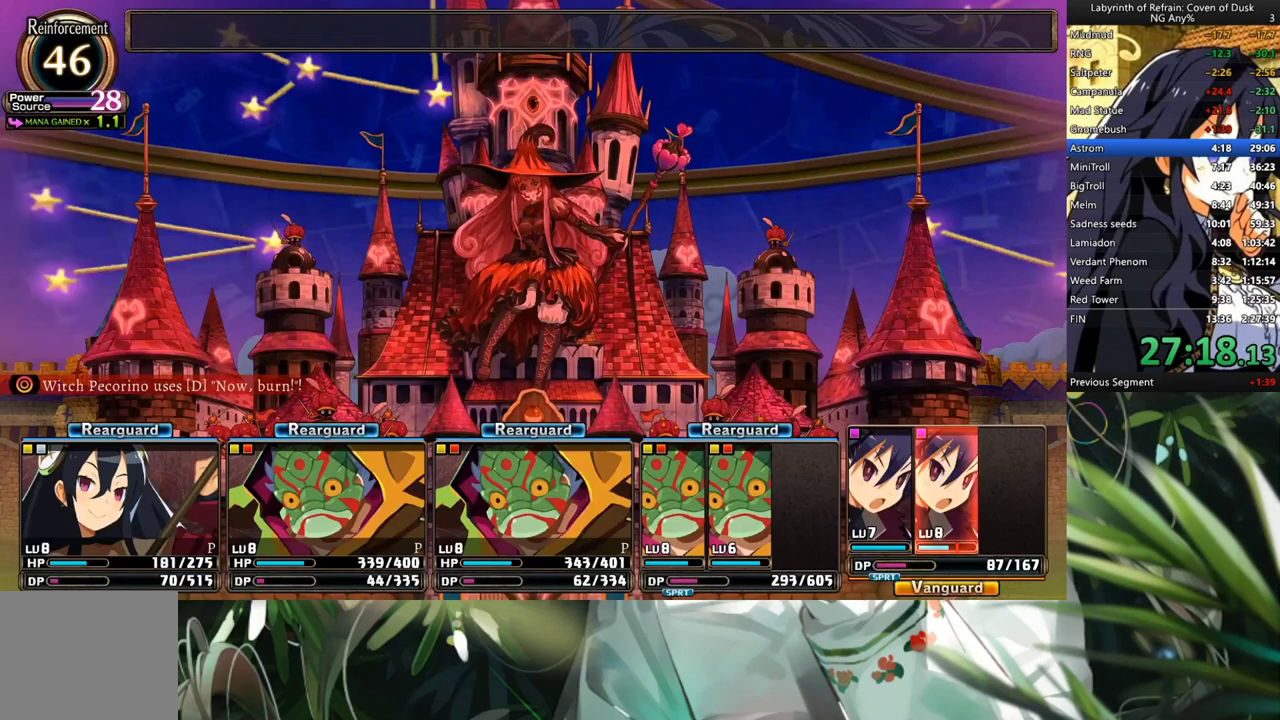
{"buttons": ["R1"], "left_stick": "center", "right_stick": "center", "events": []}
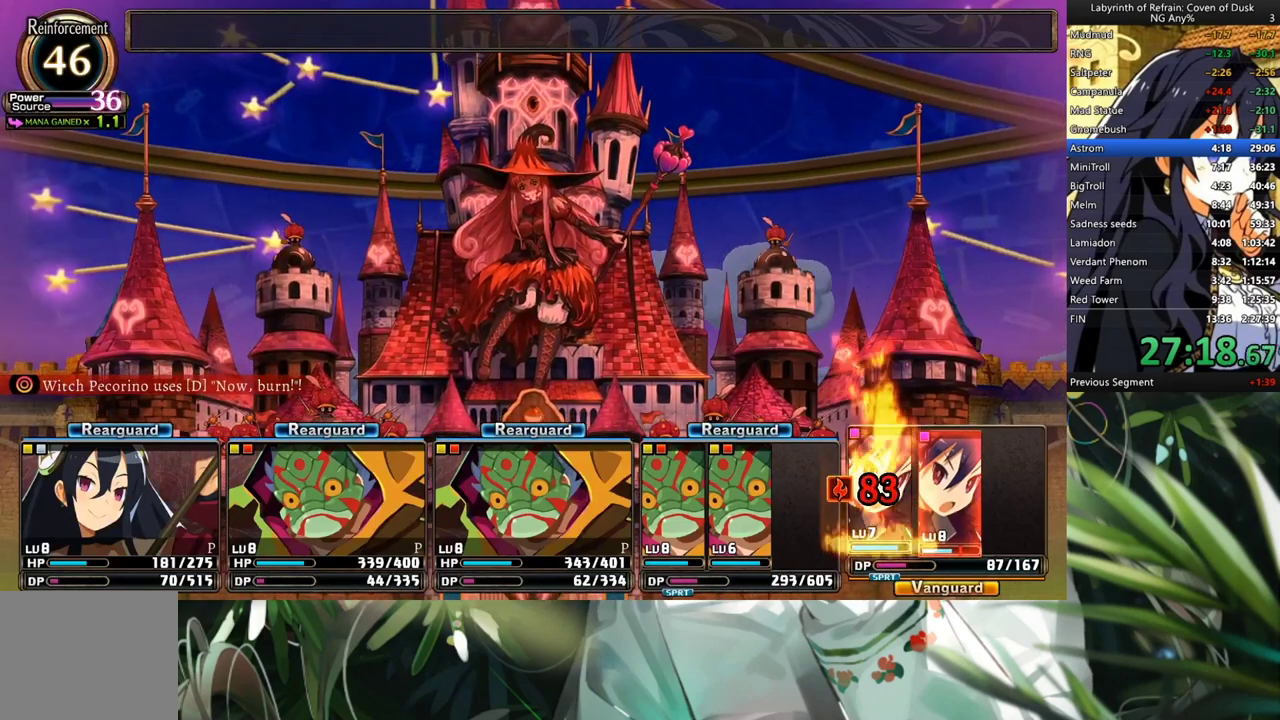
{"buttons": ["R1"], "left_stick": "center", "right_stick": "center", "events": []}
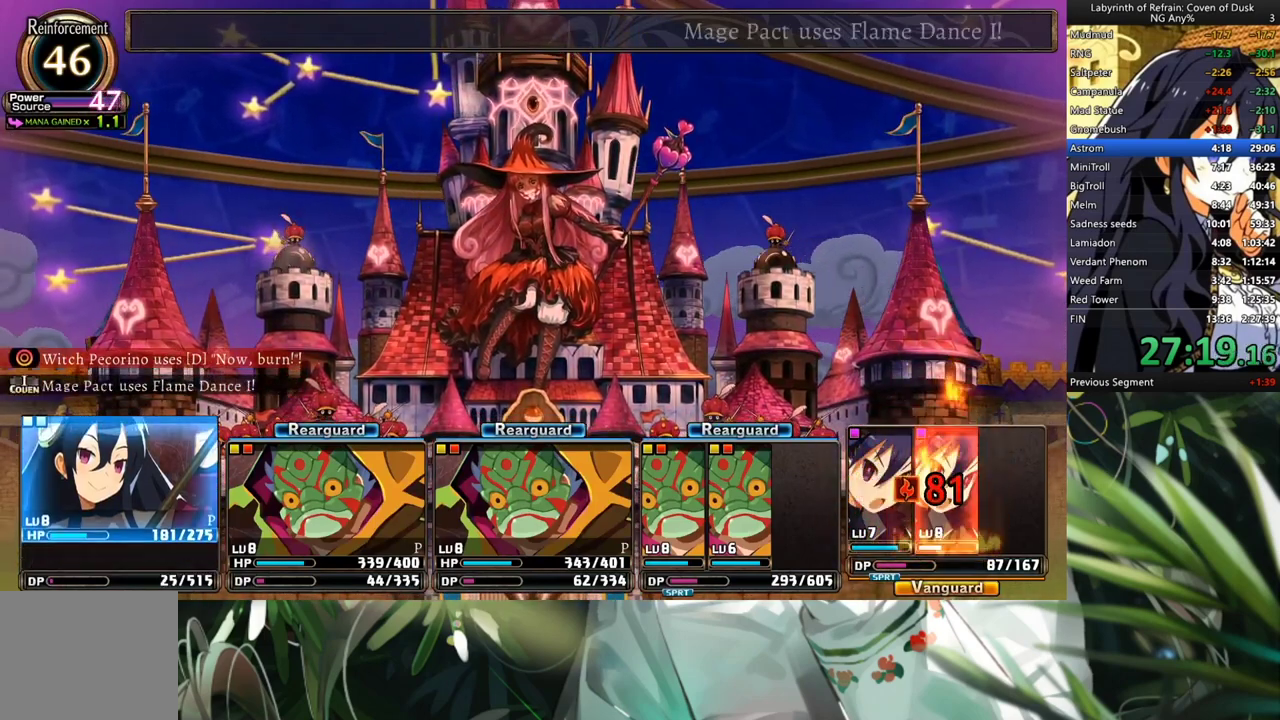
{"buttons": ["R1"], "left_stick": "center", "right_stick": "center", "events": []}
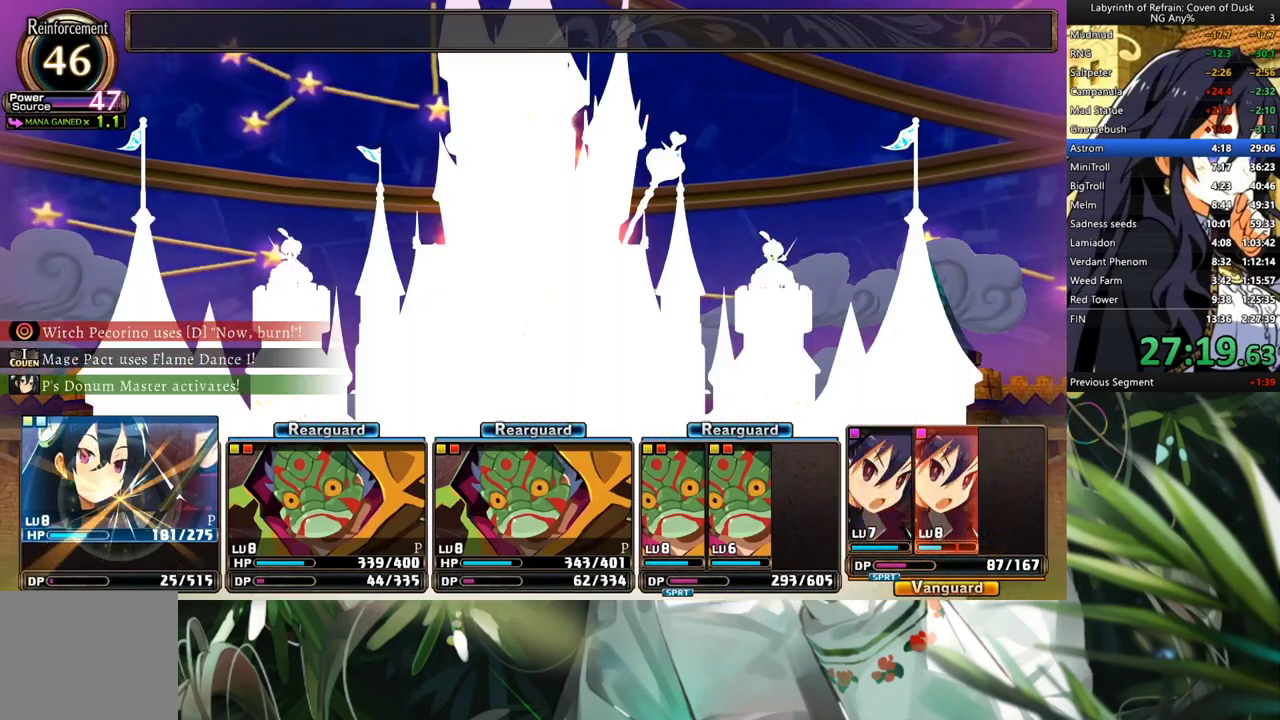
{"buttons": ["R1"], "left_stick": "center", "right_stick": "center", "events": []}
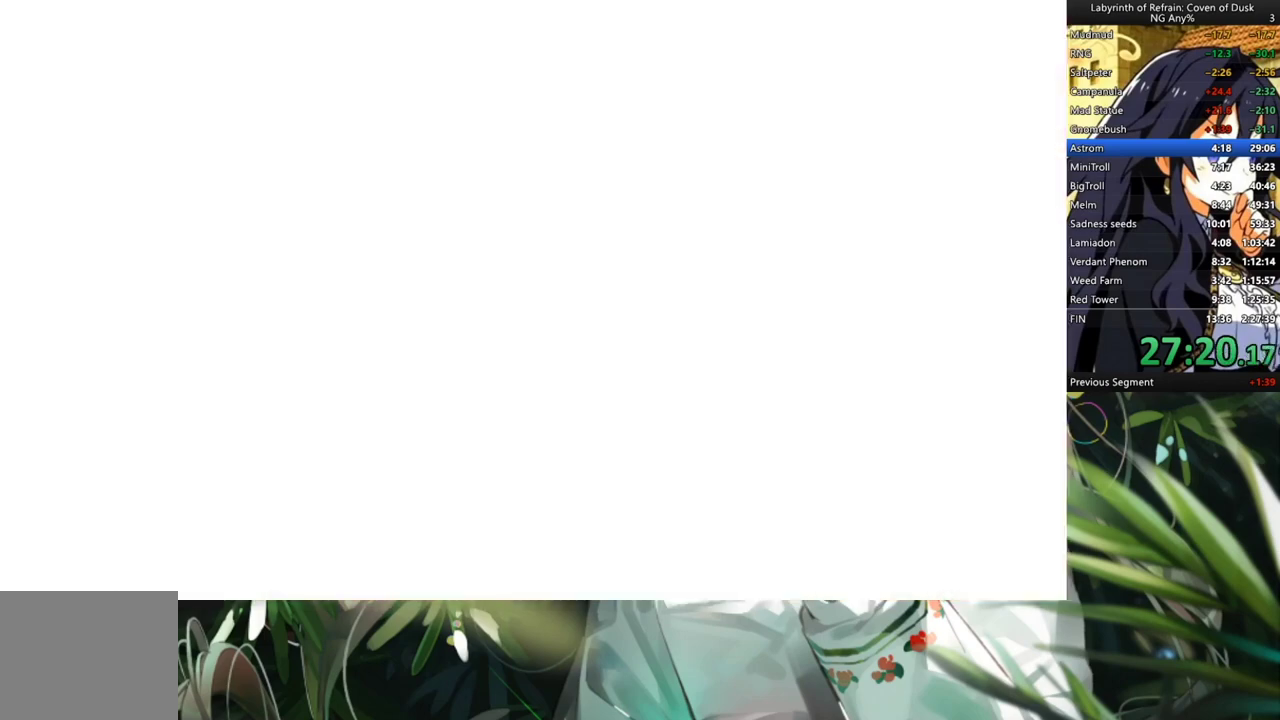
{"buttons": ["R1"], "left_stick": "center", "right_stick": "center", "events": []}
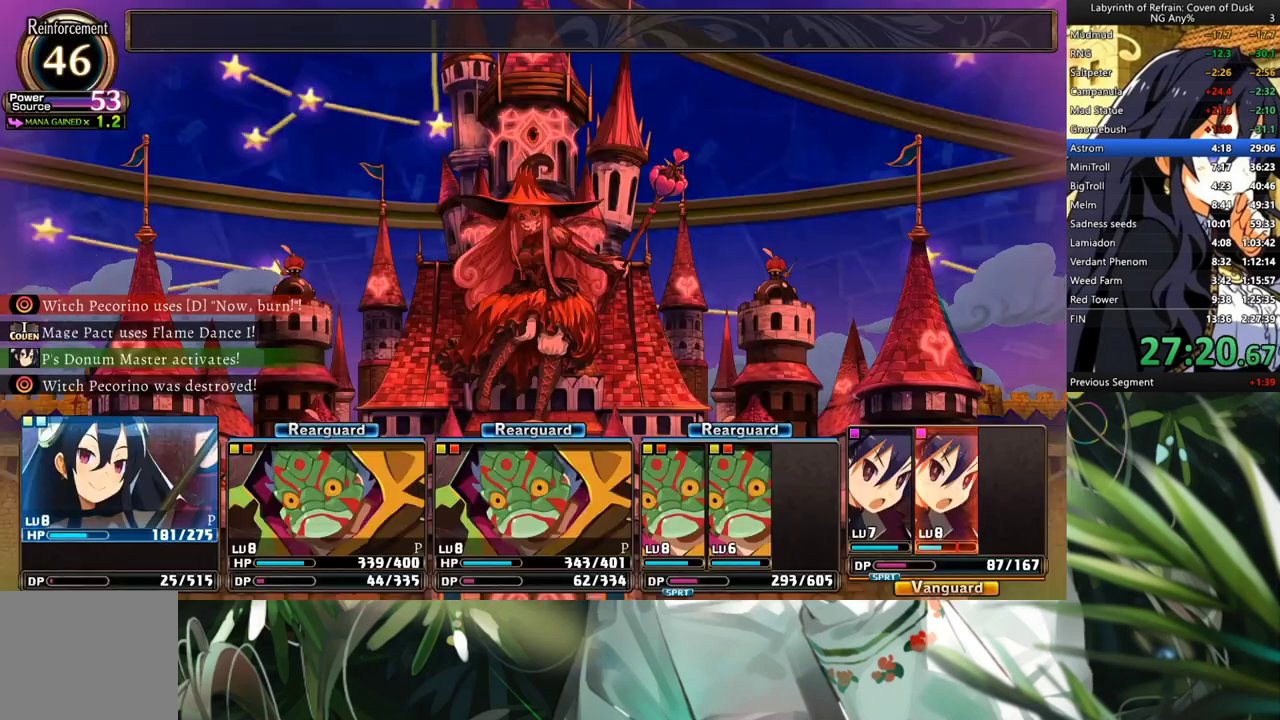
{"buttons": ["R1"], "left_stick": "center", "right_stick": "center", "events": []}
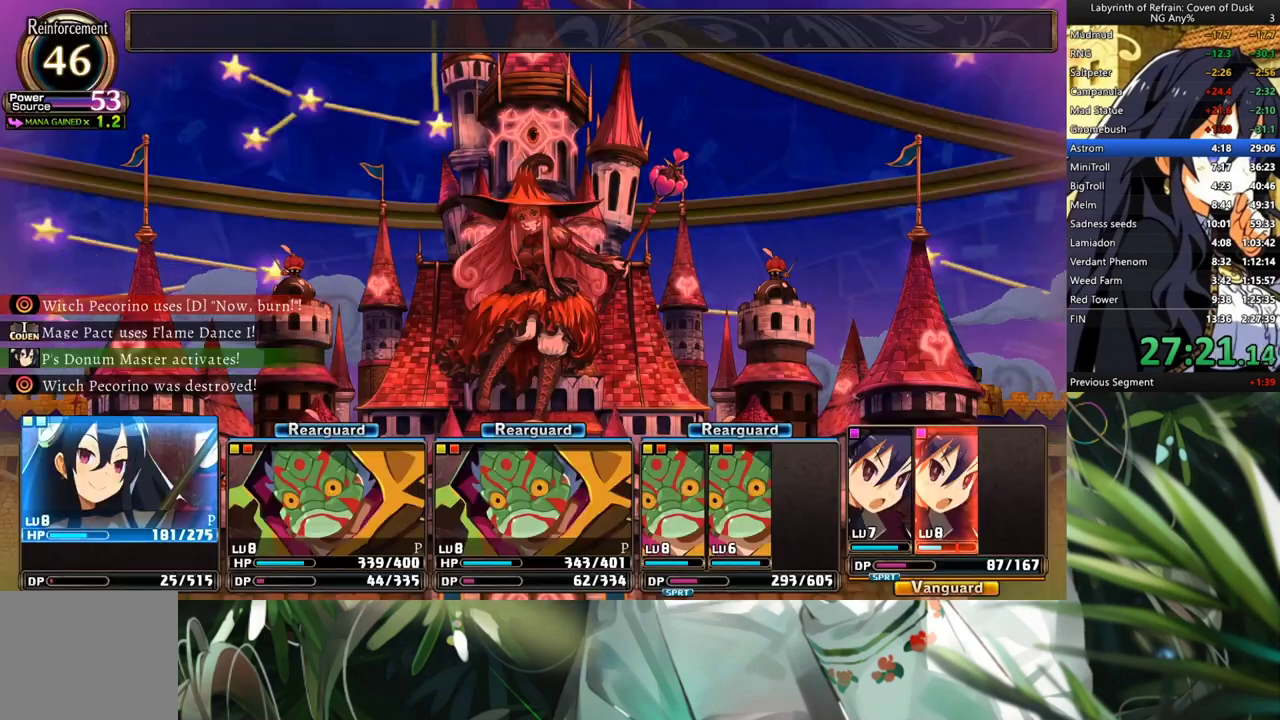
{"buttons": ["R1"], "left_stick": "center", "right_stick": "center", "events": []}
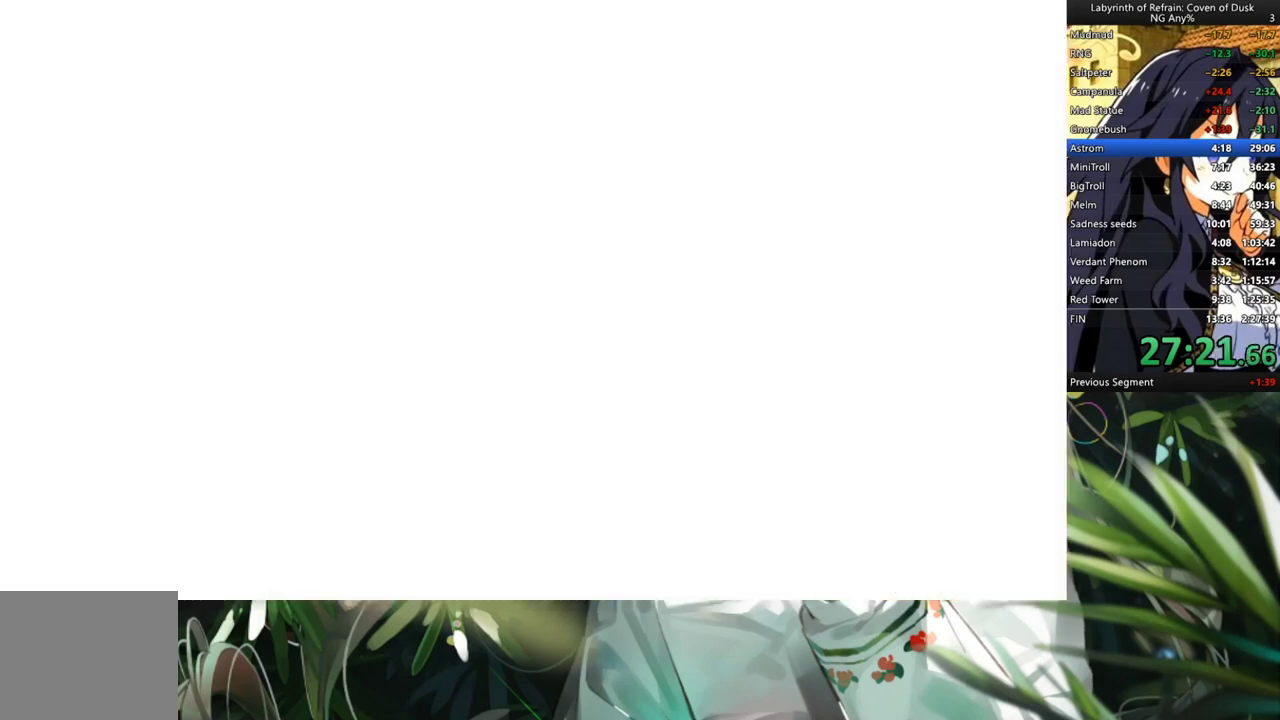
{"buttons": ["R1"], "left_stick": "center", "right_stick": "center", "events": []}